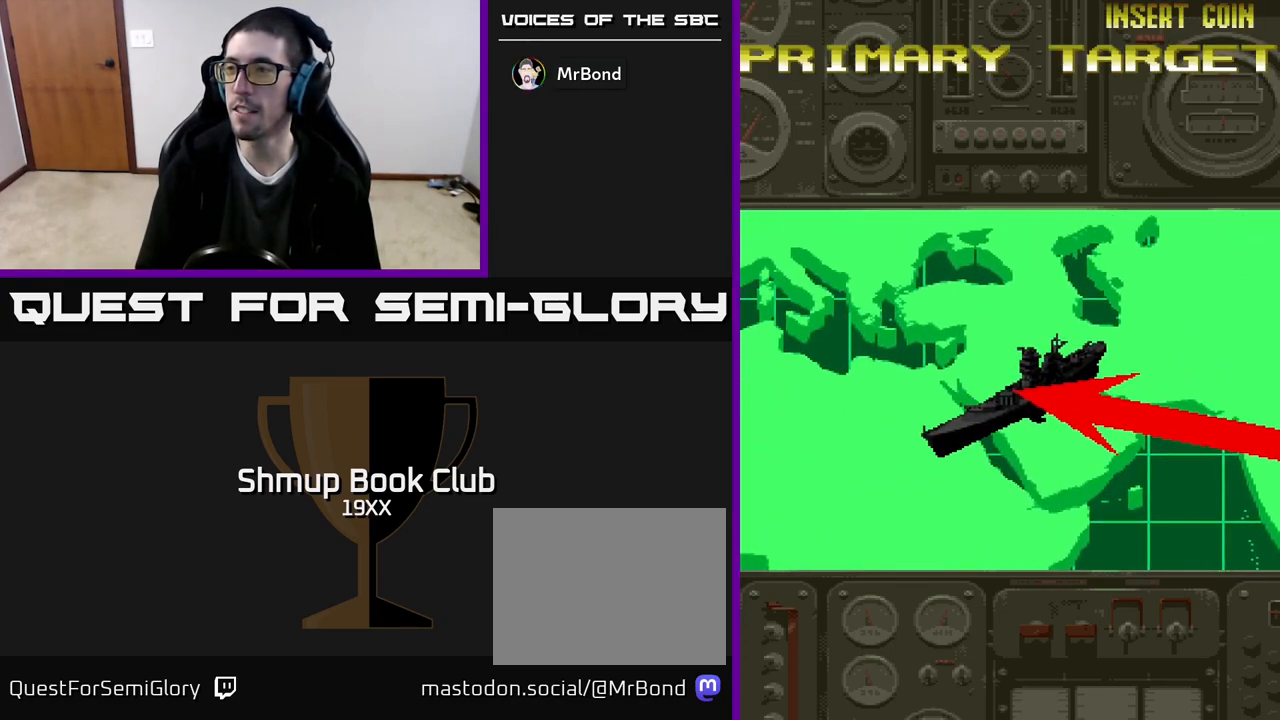
Gameplay with a controller (Xbox layout); each line is a JSON object with the inputs held at the frame after it. "events" lists button and stick changes between this image and that frame as [ms after this image, input, new state], when the widget could be followed in between. Not read: left_stick right_stick.
{"buttons": [], "events": []}
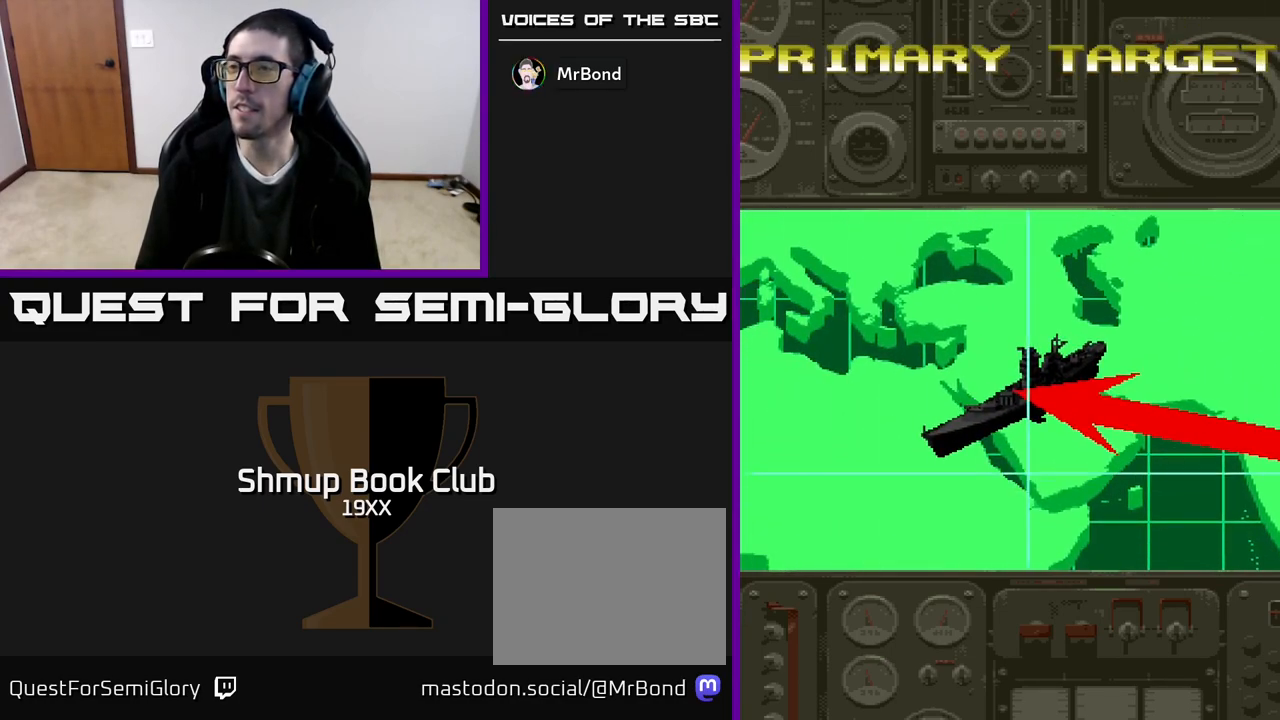
{"buttons": [], "events": []}
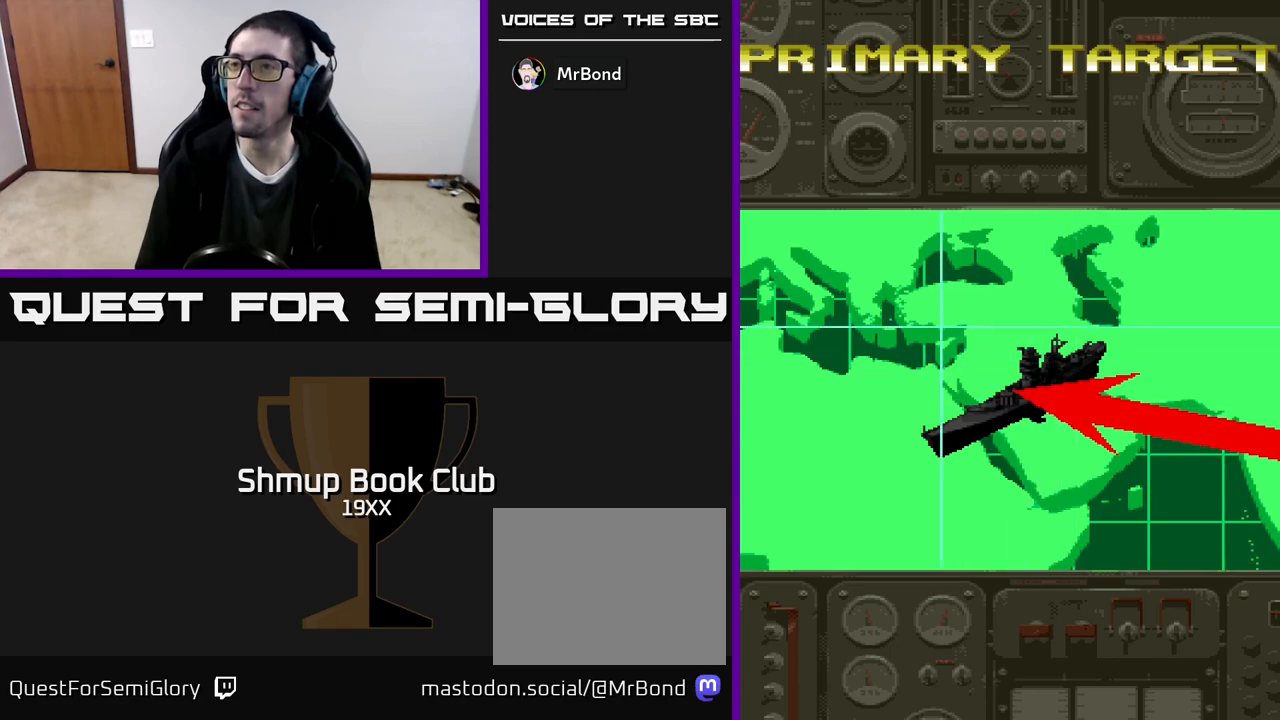
{"buttons": [], "events": []}
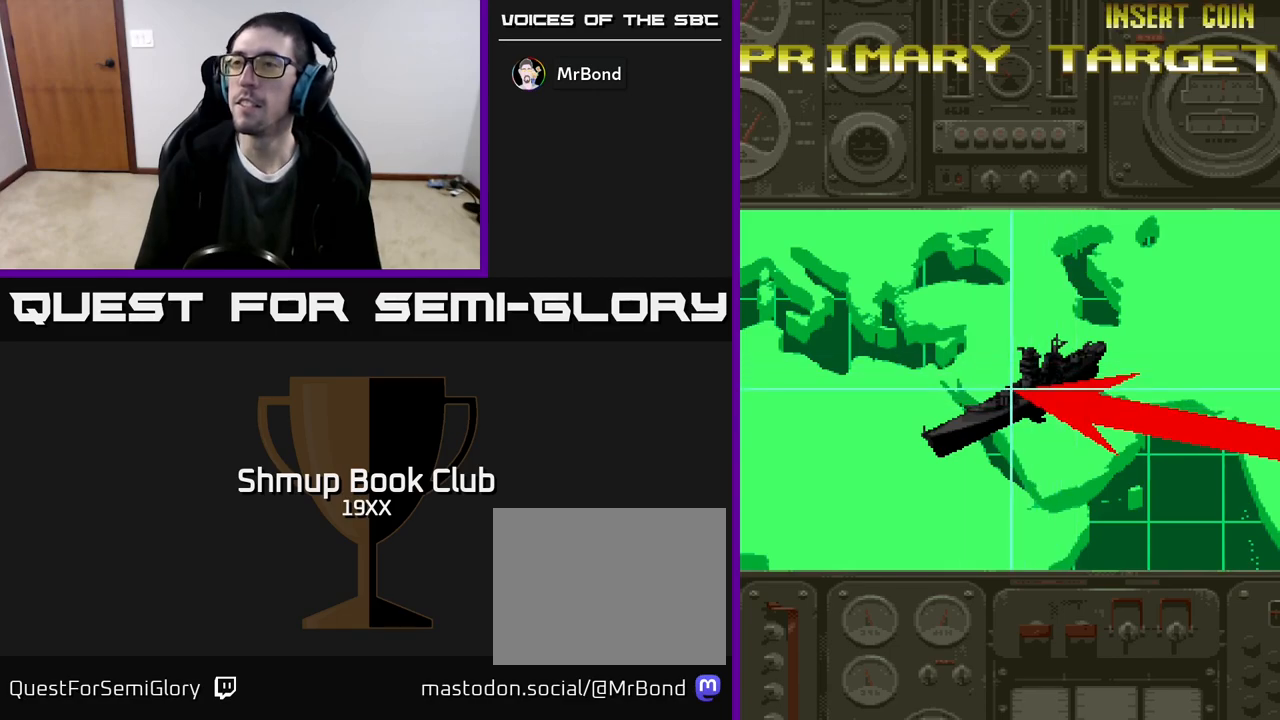
{"buttons": ["A"], "events": [[350, "A", "down"]]}
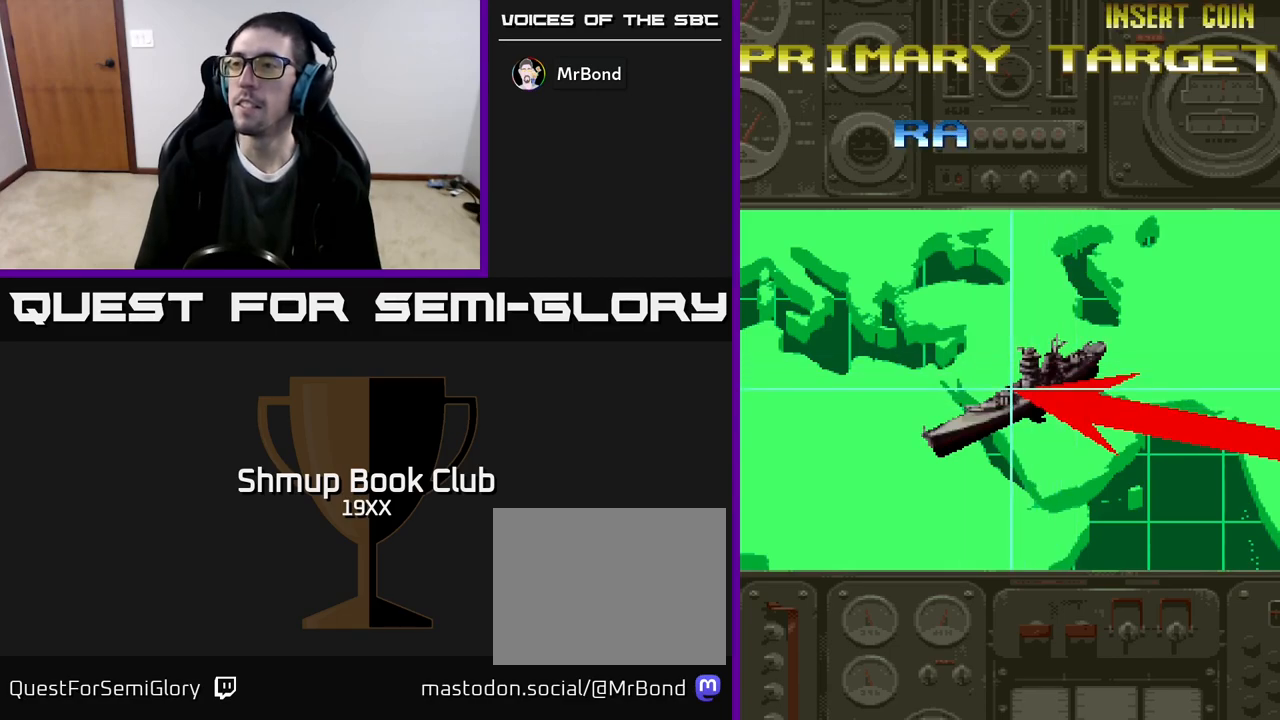
{"buttons": ["A"], "events": []}
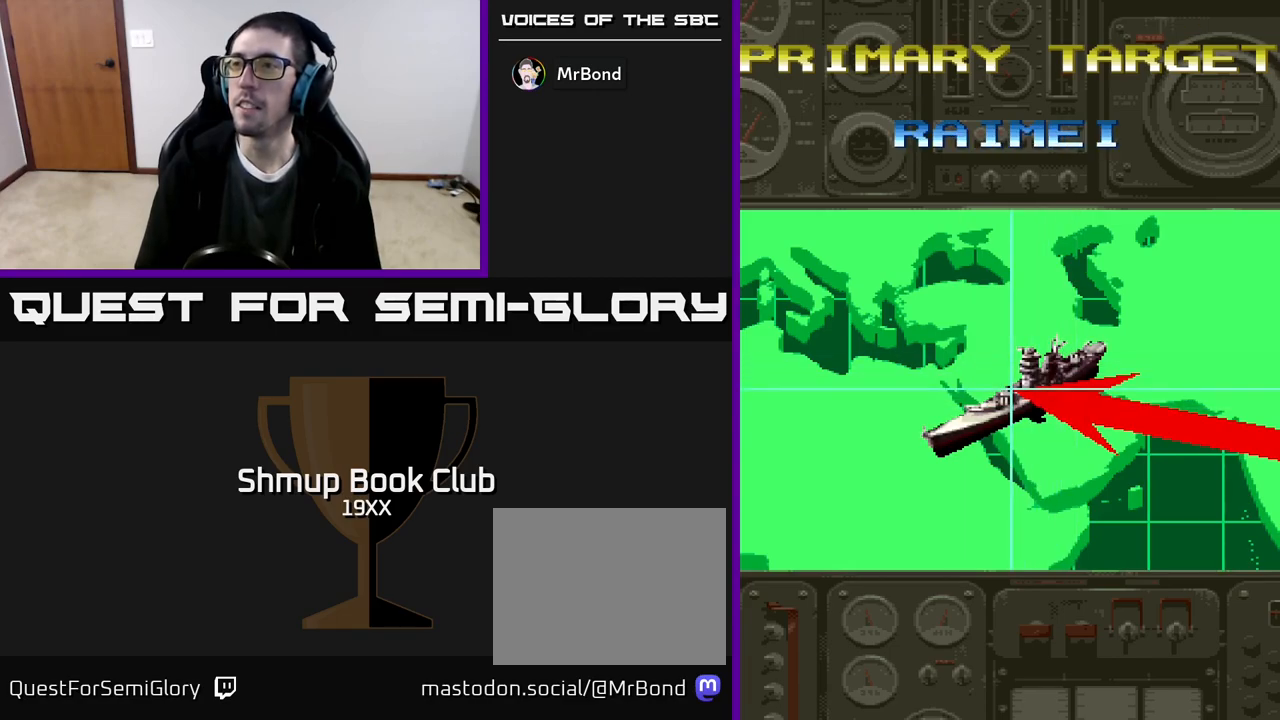
{"buttons": [], "events": [[317, "A", "up"]]}
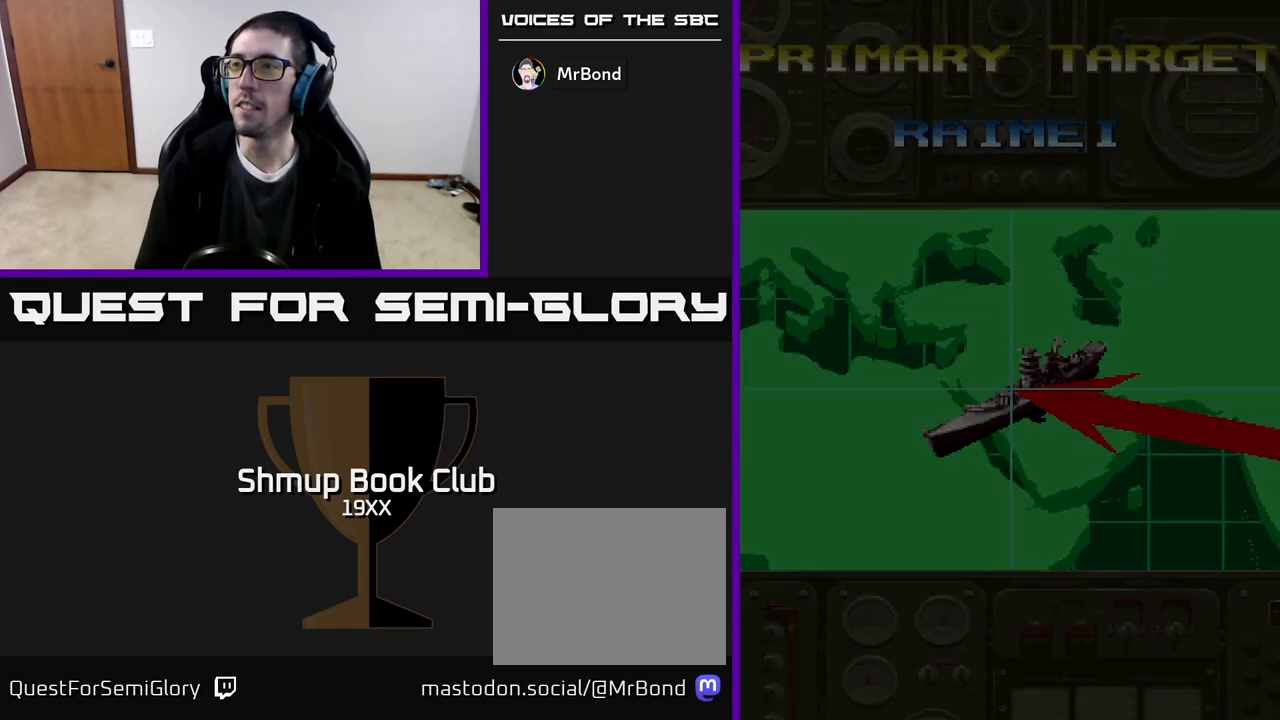
{"buttons": [], "events": []}
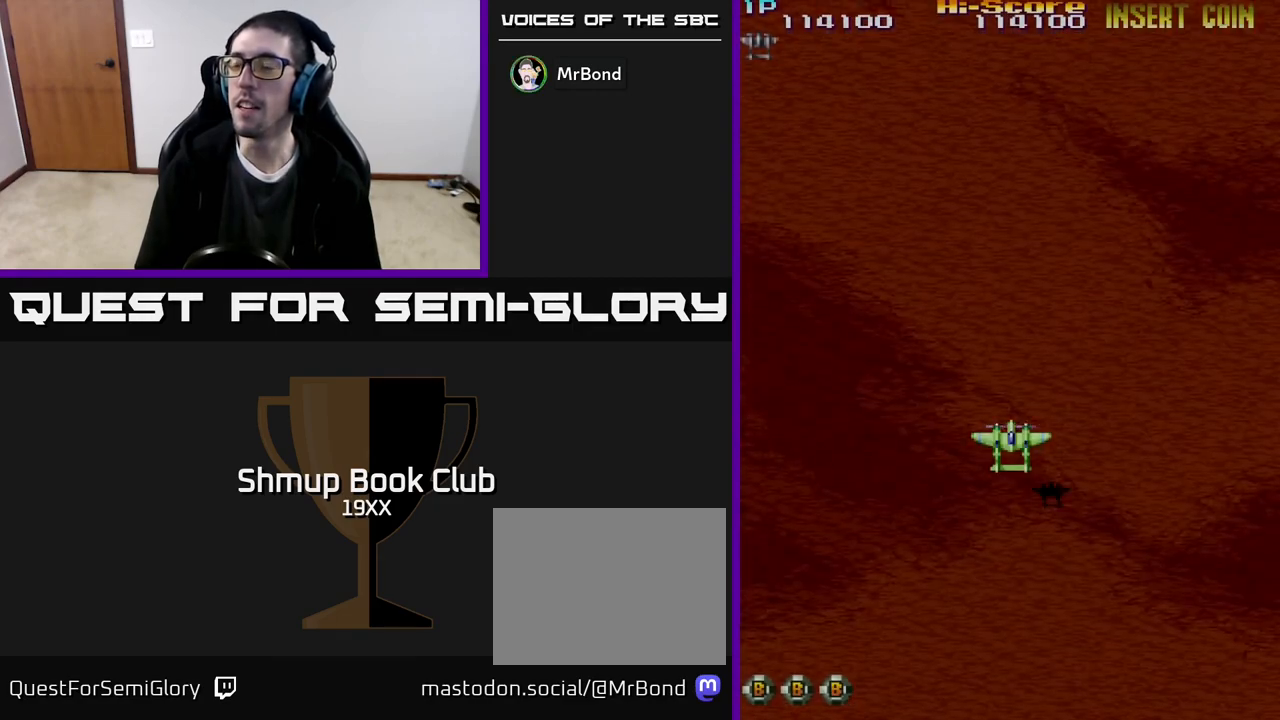
{"buttons": ["R2", "DPAD_LEFT"], "events": [[150, "DPAD_RIGHT", "down"], [233, "R2", "down"], [367, "DPAD_DOWN", "down"], [383, "DPAD_RIGHT", "up"], [467, "DPAD_DOWN", "up"], [467, "DPAD_LEFT", "down"]]}
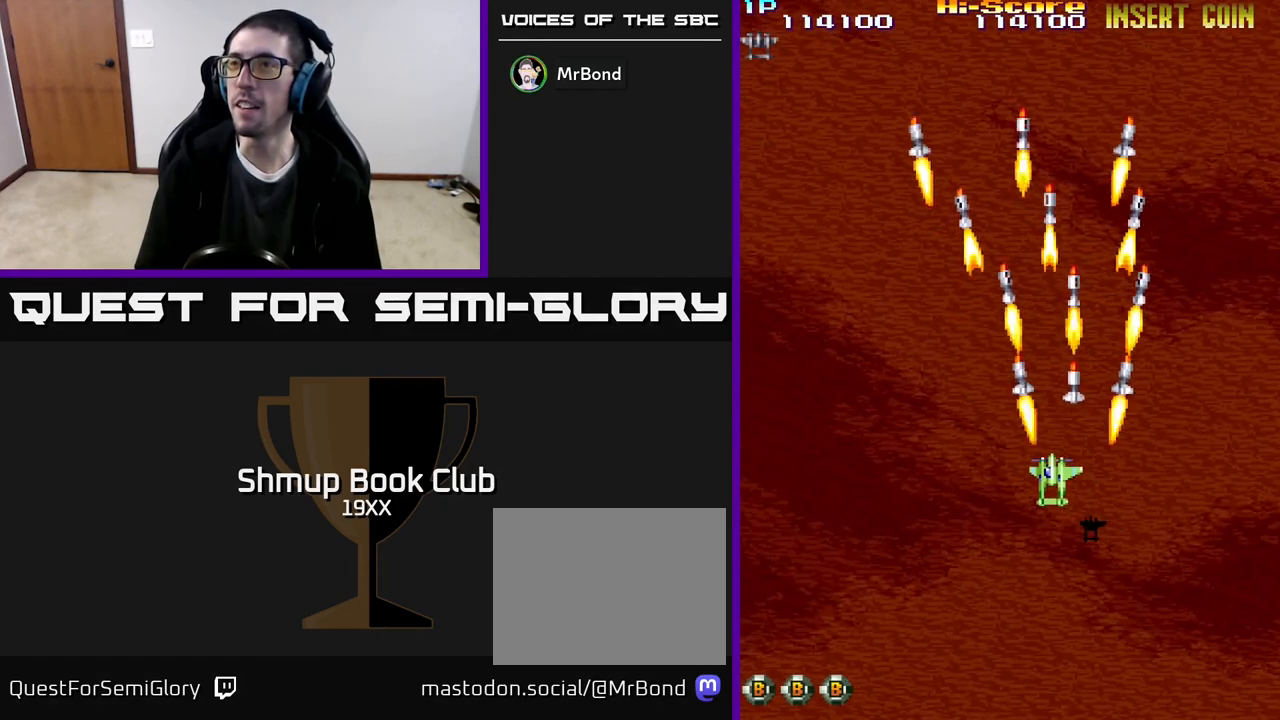
{"buttons": ["R2", "DPAD_UP", "DPAD_LEFT"], "events": [[67, "DPAD_UP", "down"]]}
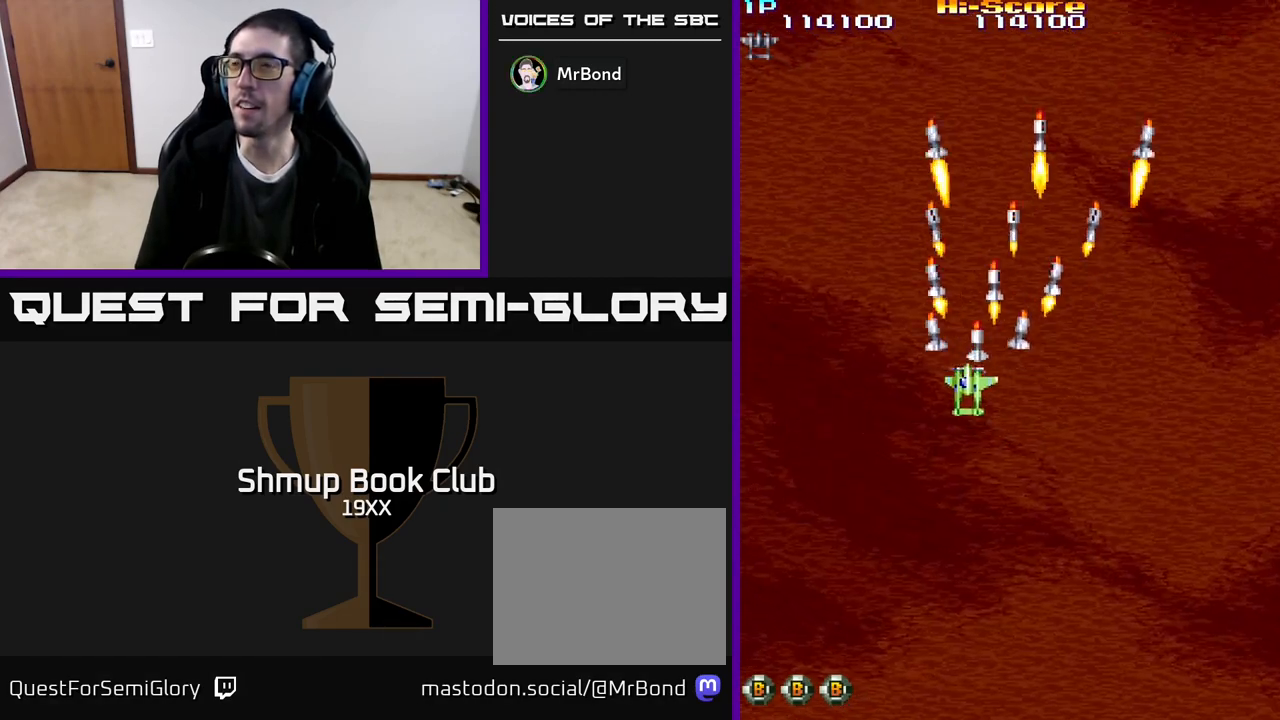
{"buttons": ["R2", "DPAD_LEFT"], "events": [[133, "DPAD_UP", "up"]]}
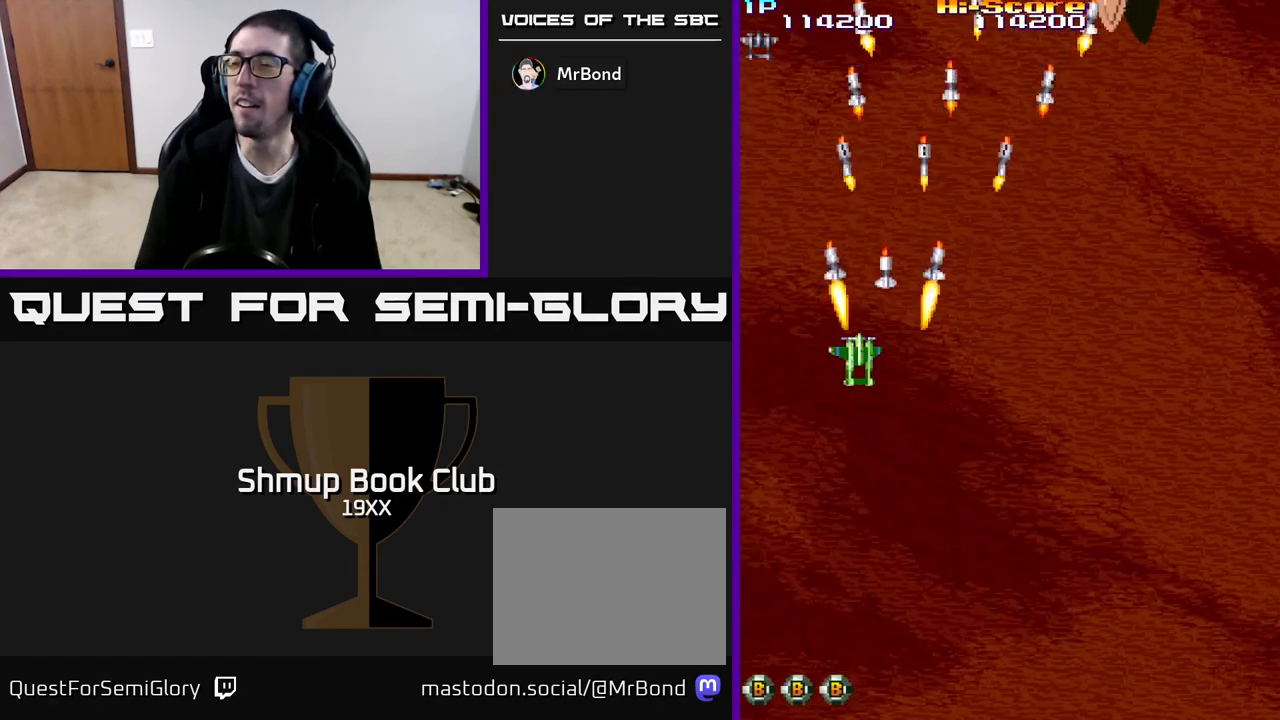
{"buttons": ["R2", "DPAD_RIGHT"], "events": [[117, "DPAD_LEFT", "up"], [150, "DPAD_RIGHT", "down"]]}
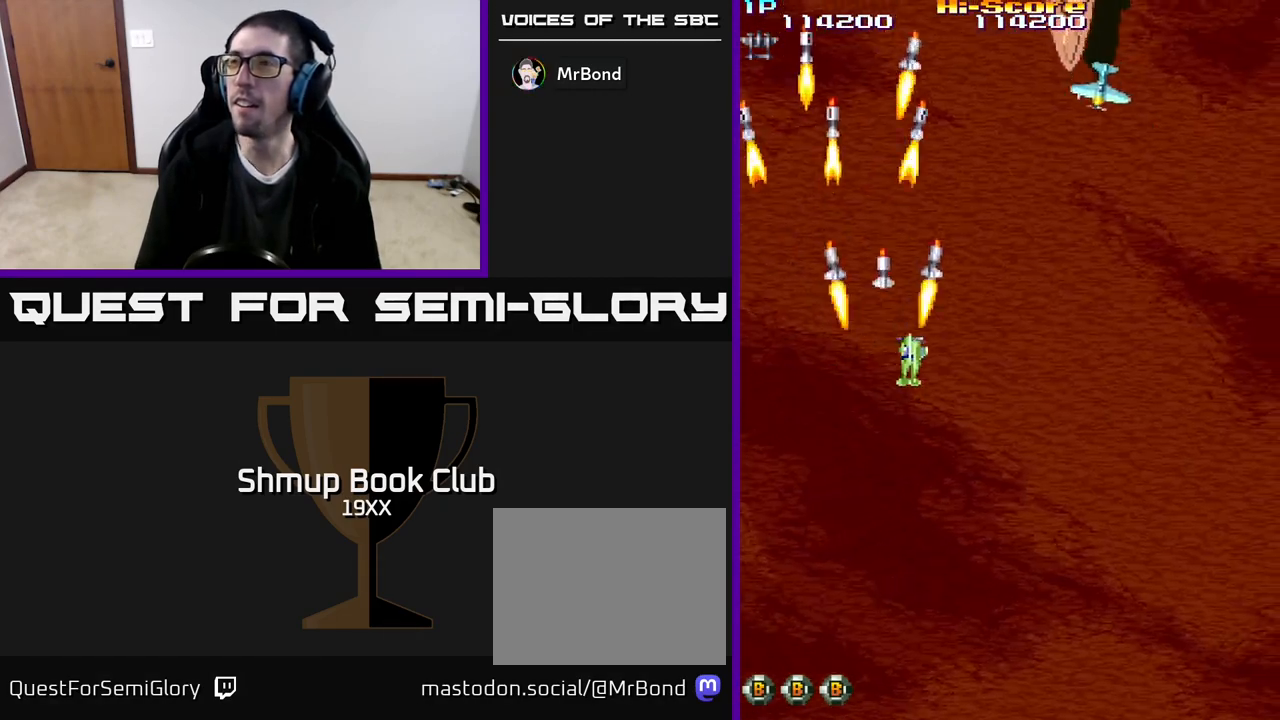
{"buttons": ["R2", "DPAD_RIGHT"], "events": []}
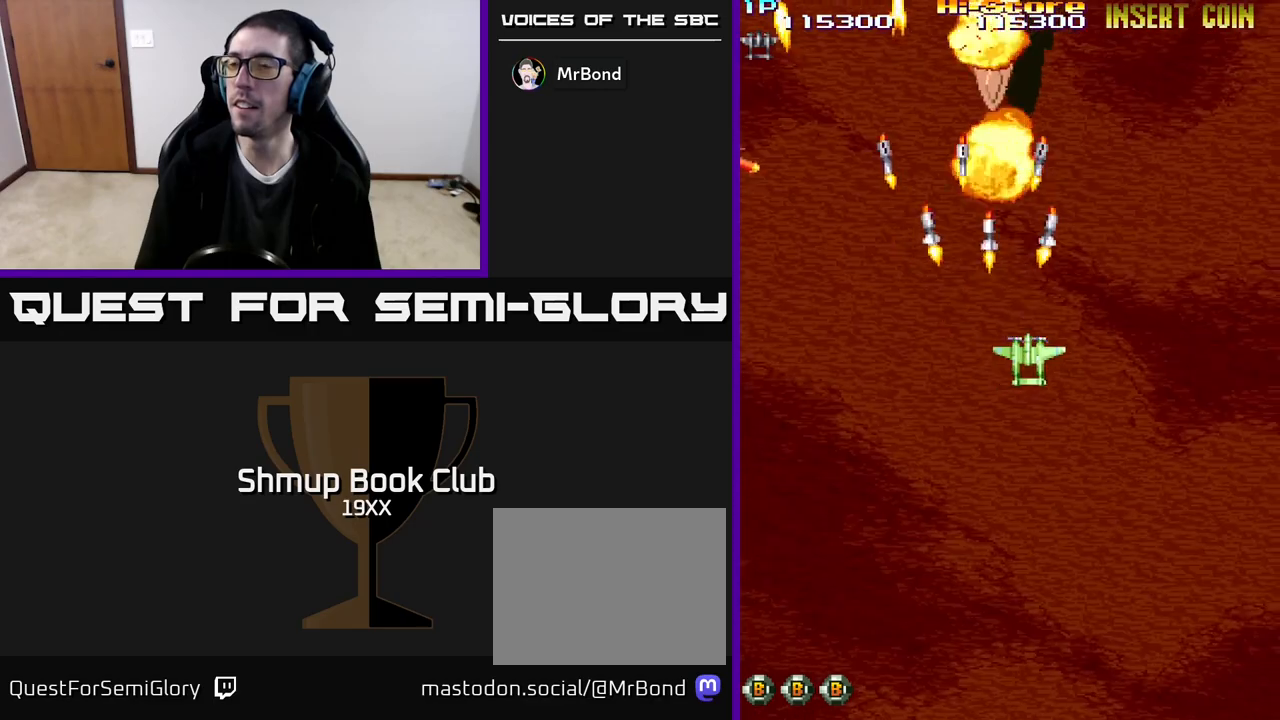
{"buttons": ["R2", "DPAD_LEFT"], "events": [[50, "DPAD_DOWN", "down"], [117, "DPAD_RIGHT", "up"], [233, "DPAD_LEFT", "down"], [367, "DPAD_DOWN", "up"]]}
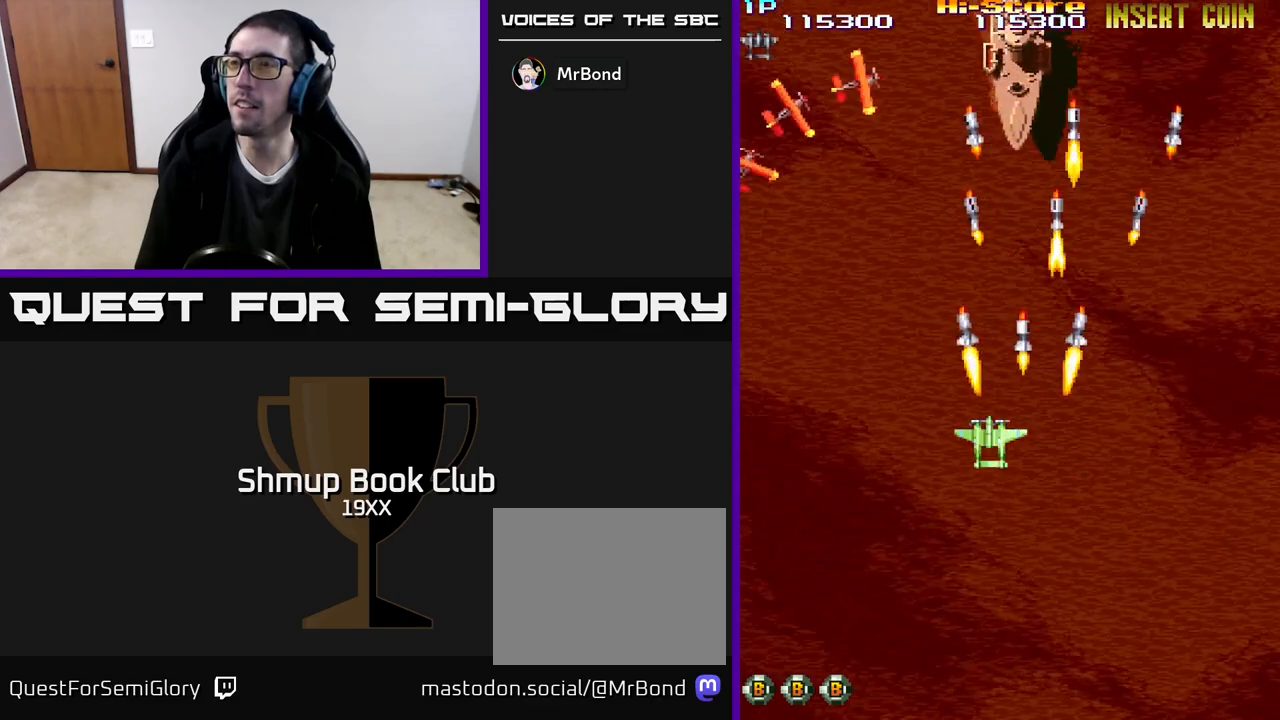
{"buttons": ["R2"], "events": [[67, "DPAD_LEFT", "up"], [83, "DPAD_DOWN", "down"], [100, "DPAD_RIGHT", "down"], [133, "DPAD_DOWN", "up"], [300, "DPAD_RIGHT", "up"]]}
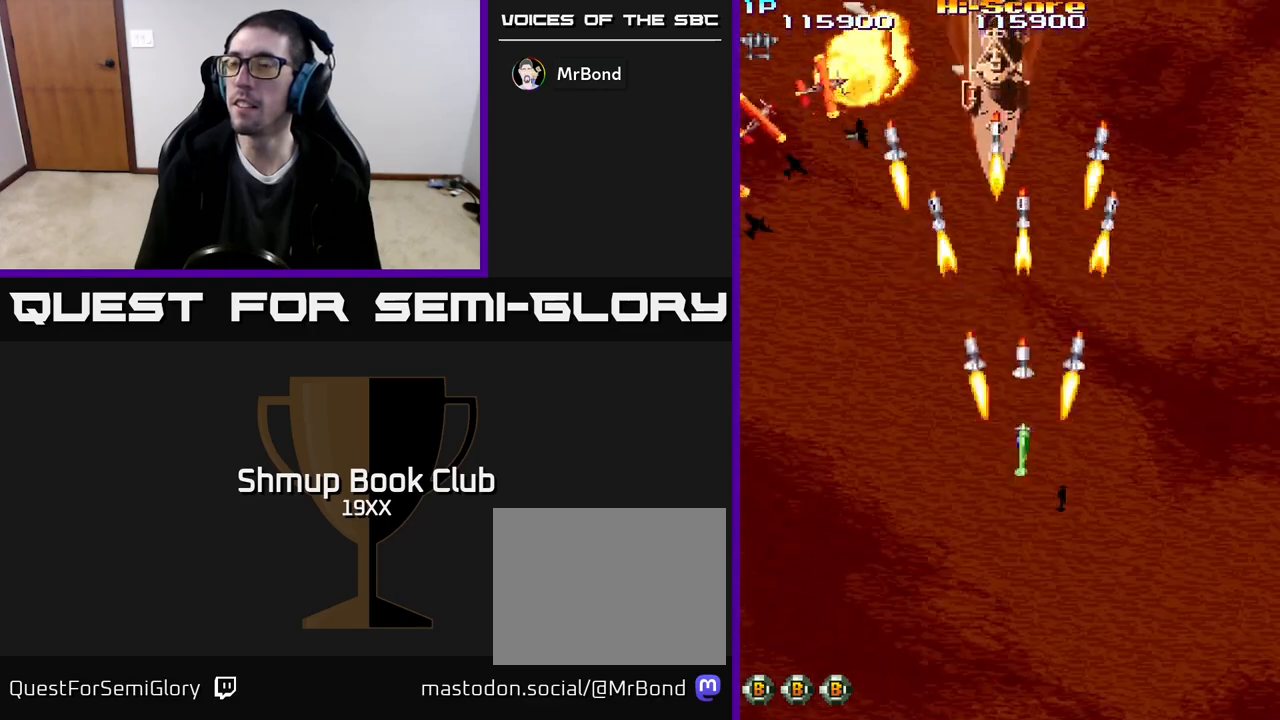
{"buttons": ["R2"], "events": []}
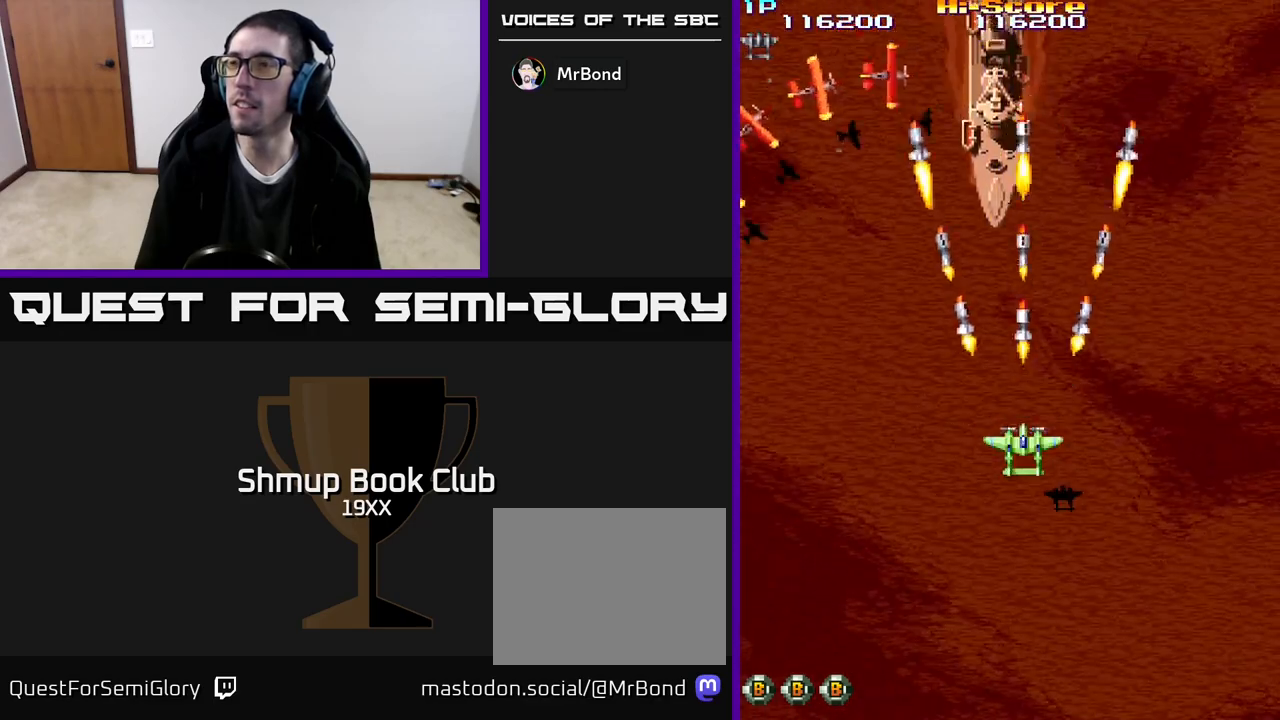
{"buttons": ["R2", "DPAD_UP"], "events": [[33, "DPAD_UP", "down"]]}
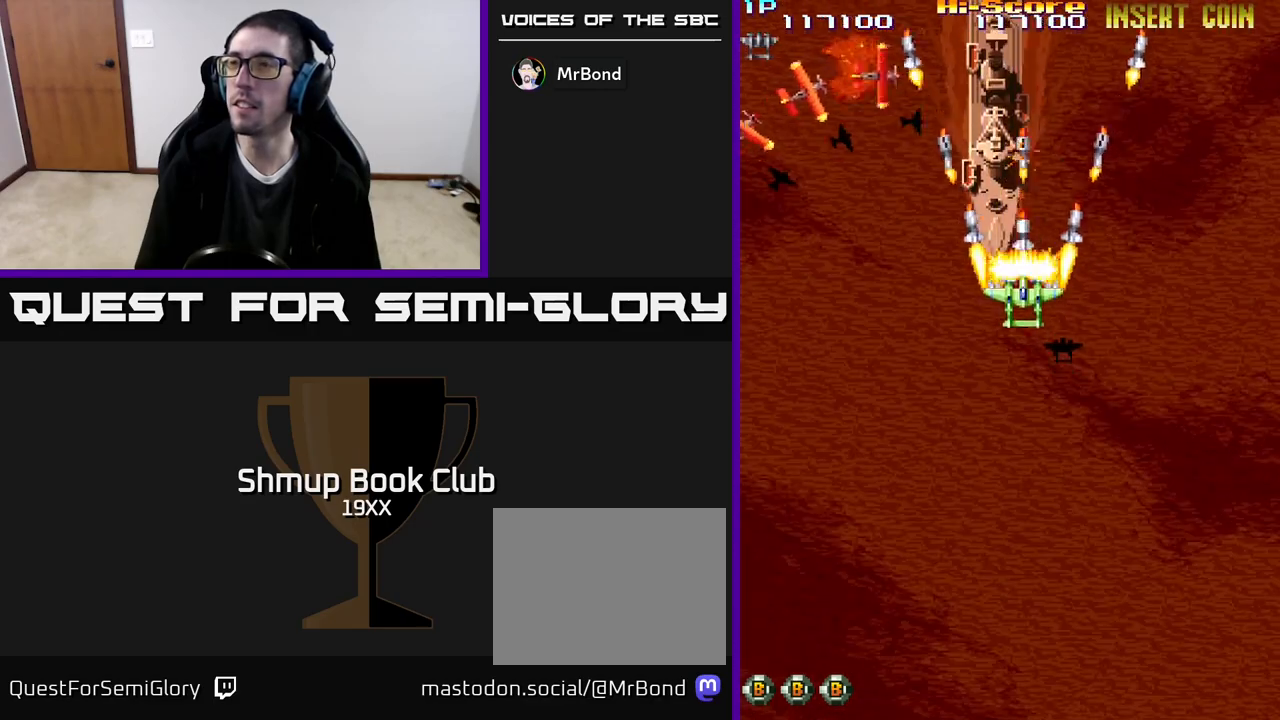
{"buttons": ["R2", "DPAD_LEFT"], "events": [[150, "DPAD_RIGHT", "down"], [217, "DPAD_UP", "up"], [233, "DPAD_RIGHT", "up"], [433, "DPAD_LEFT", "down"]]}
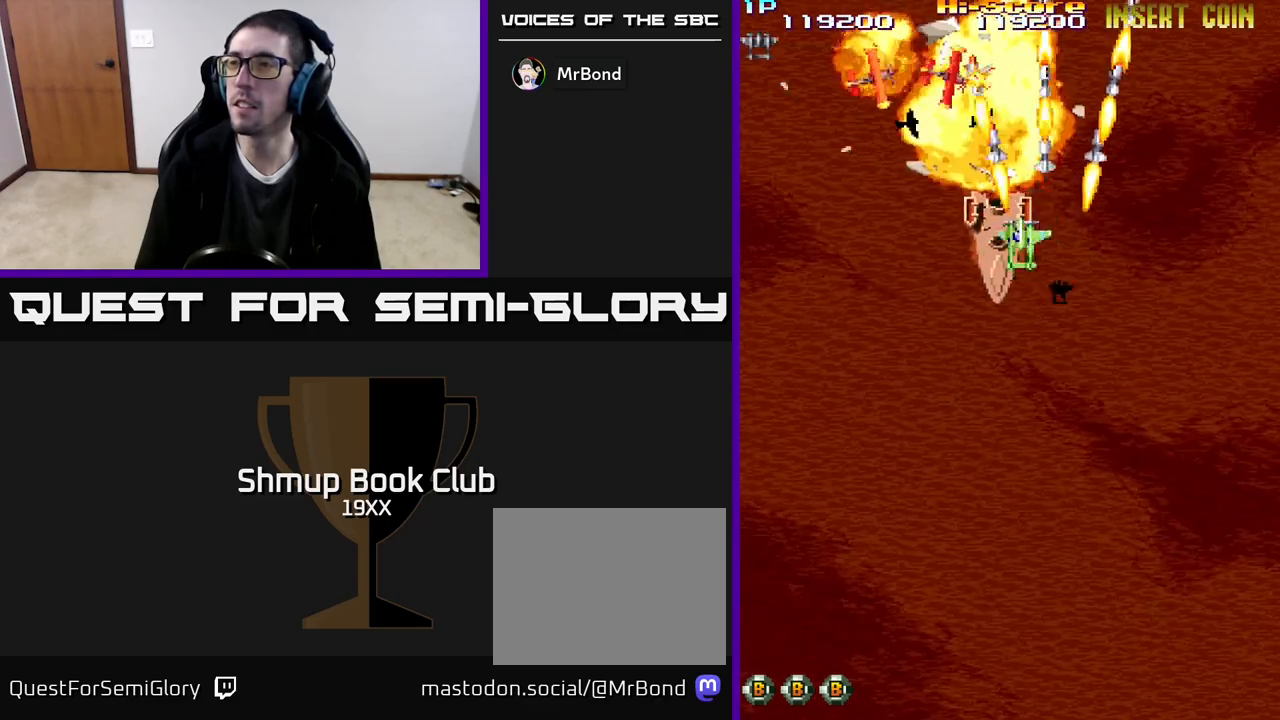
{"buttons": ["R2"], "events": [[17, "DPAD_LEFT", "up"]]}
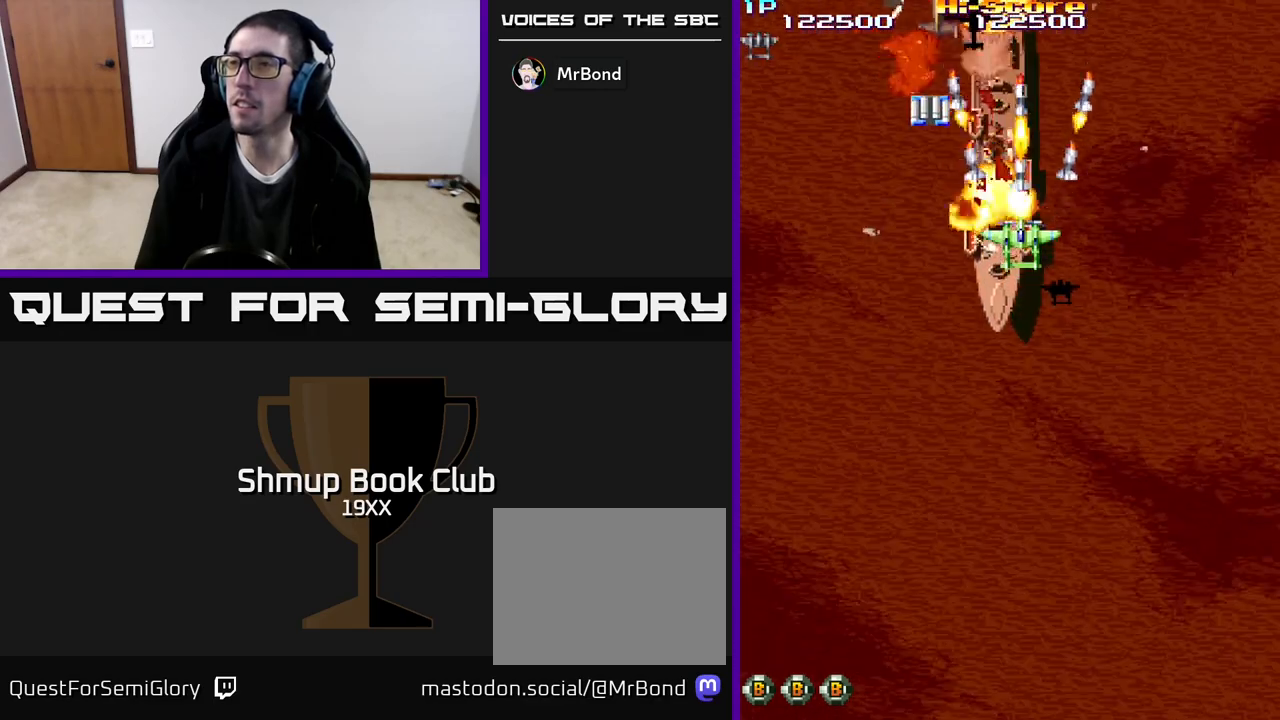
{"buttons": ["R2", "DPAD_UP", "DPAD_LEFT"], "events": [[133, "DPAD_DOWN", "down"], [250, "DPAD_DOWN", "up"], [283, "DPAD_LEFT", "down"], [317, "DPAD_UP", "down"]]}
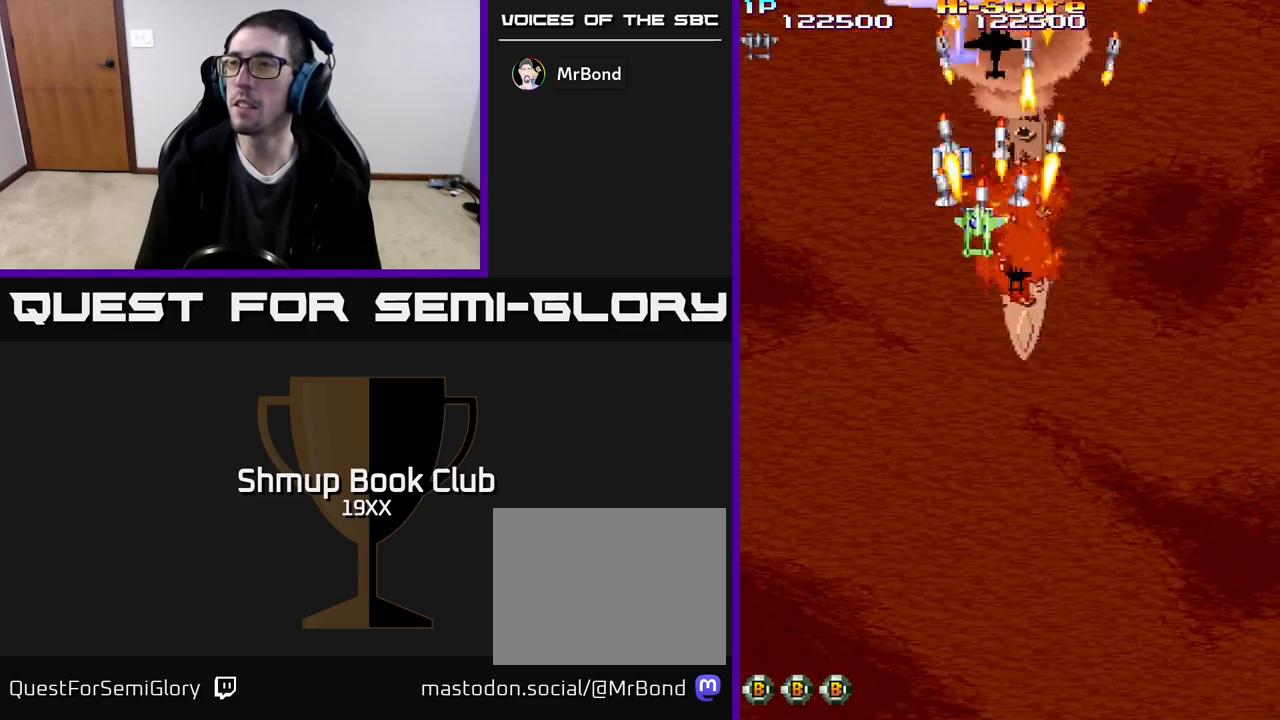
{"buttons": ["R2", "DPAD_DOWN"], "events": [[50, "DPAD_LEFT", "up"], [83, "DPAD_RIGHT", "down"], [133, "DPAD_RIGHT", "up"], [200, "DPAD_LEFT", "down"], [250, "DPAD_UP", "up"], [367, "DPAD_DOWN", "down"], [367, "DPAD_LEFT", "up"], [400, "DPAD_RIGHT", "down"], [483, "DPAD_RIGHT", "up"]]}
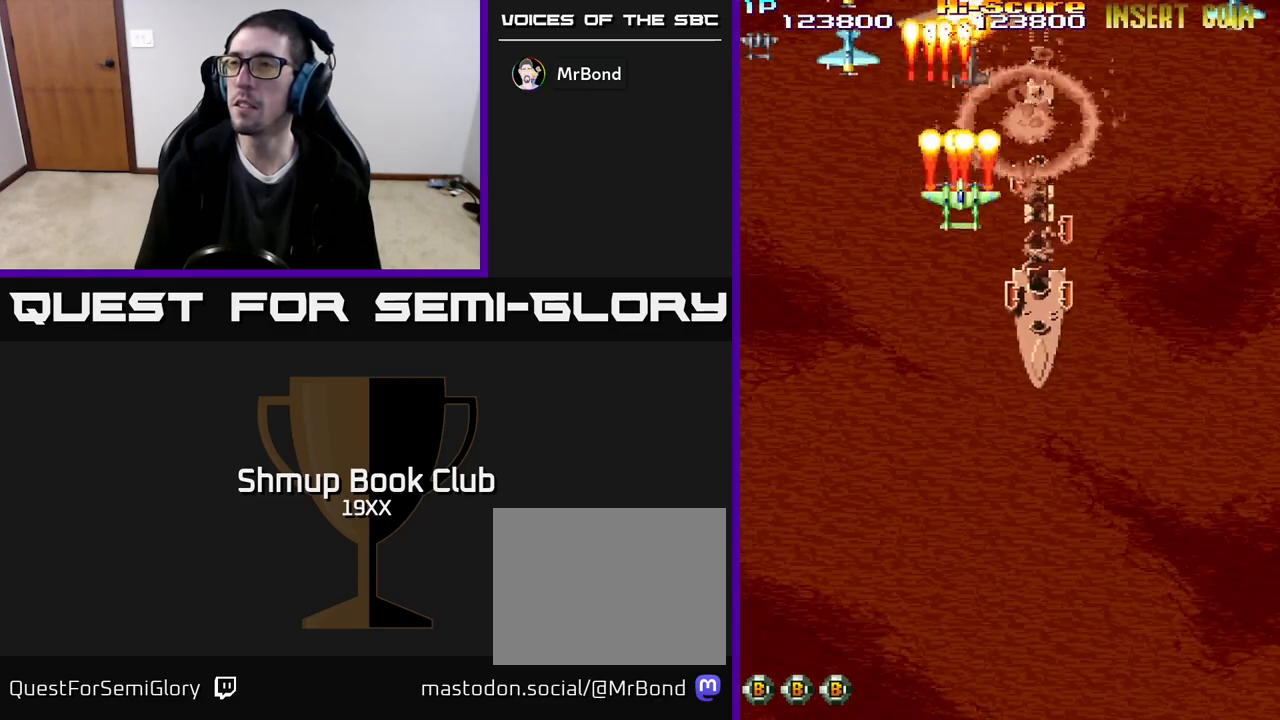
{"buttons": ["R2", "DPAD_DOWN", "DPAD_LEFT"], "events": [[100, "DPAD_LEFT", "down"]]}
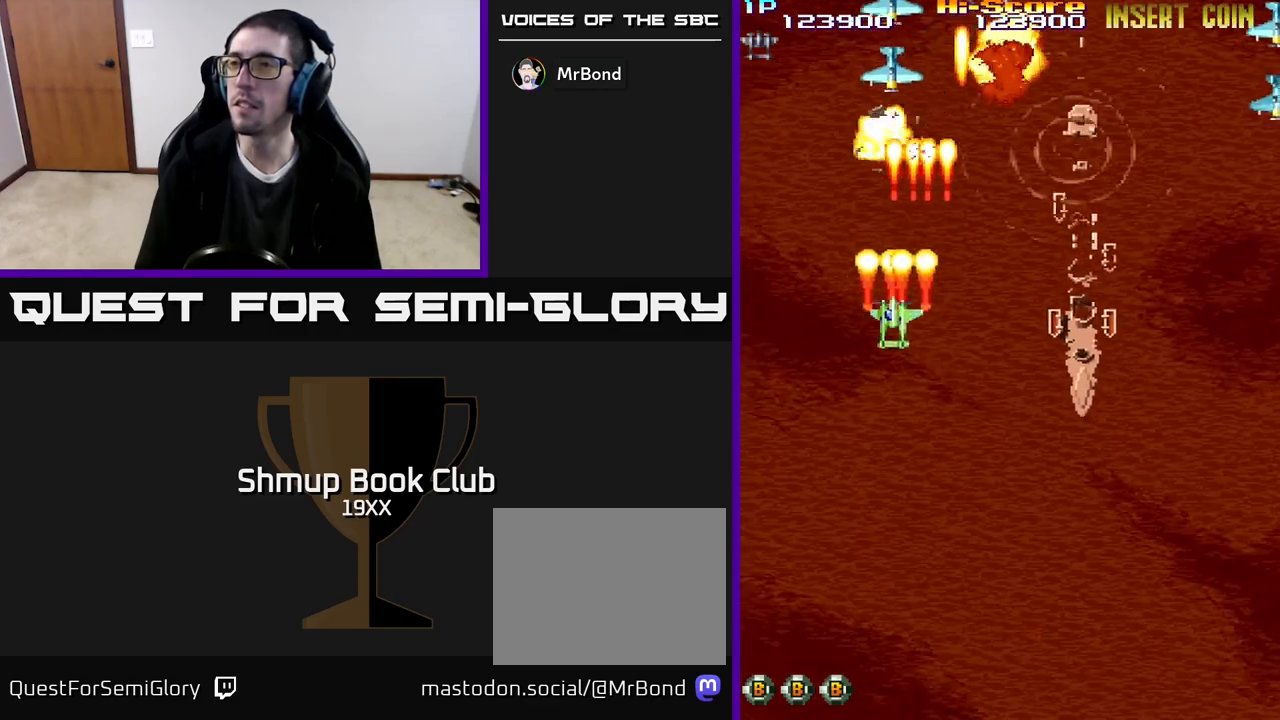
{"buttons": ["R2", "DPAD_DOWN", "DPAD_RIGHT"], "events": [[67, "DPAD_LEFT", "up"], [150, "DPAD_RIGHT", "down"]]}
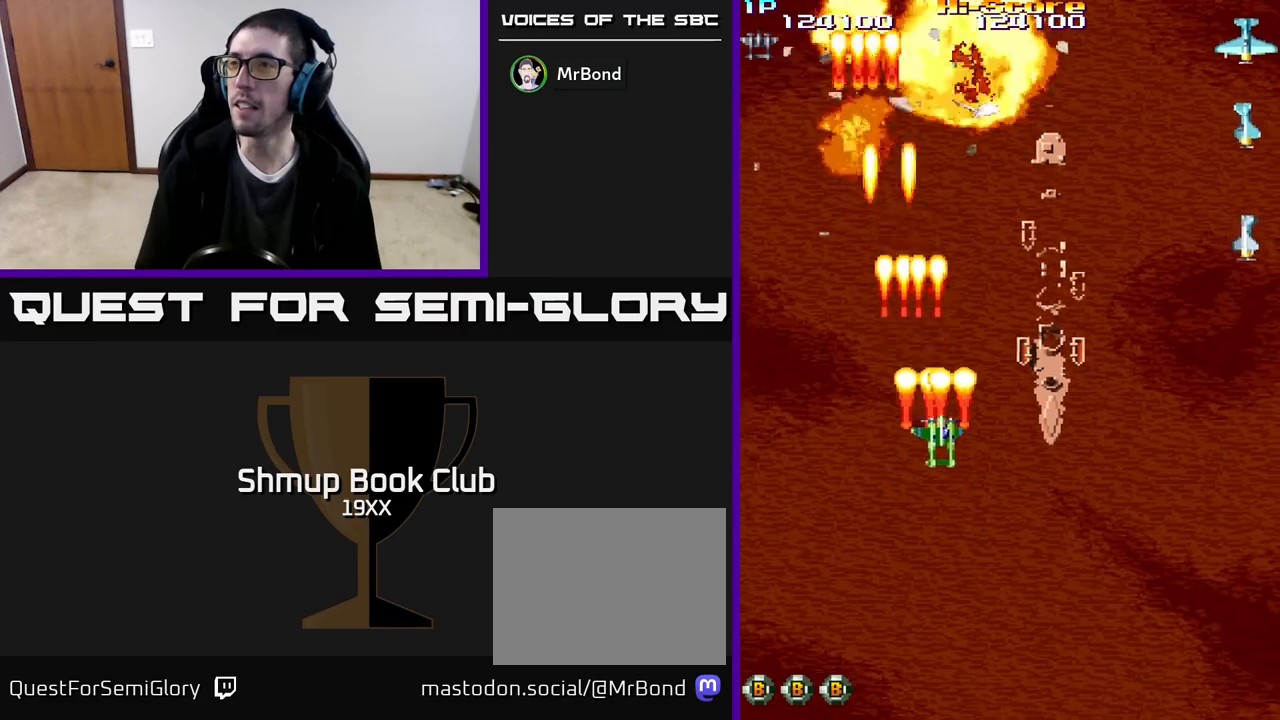
{"buttons": ["R2", "DPAD_RIGHT"], "events": [[500, "DPAD_DOWN", "up"]]}
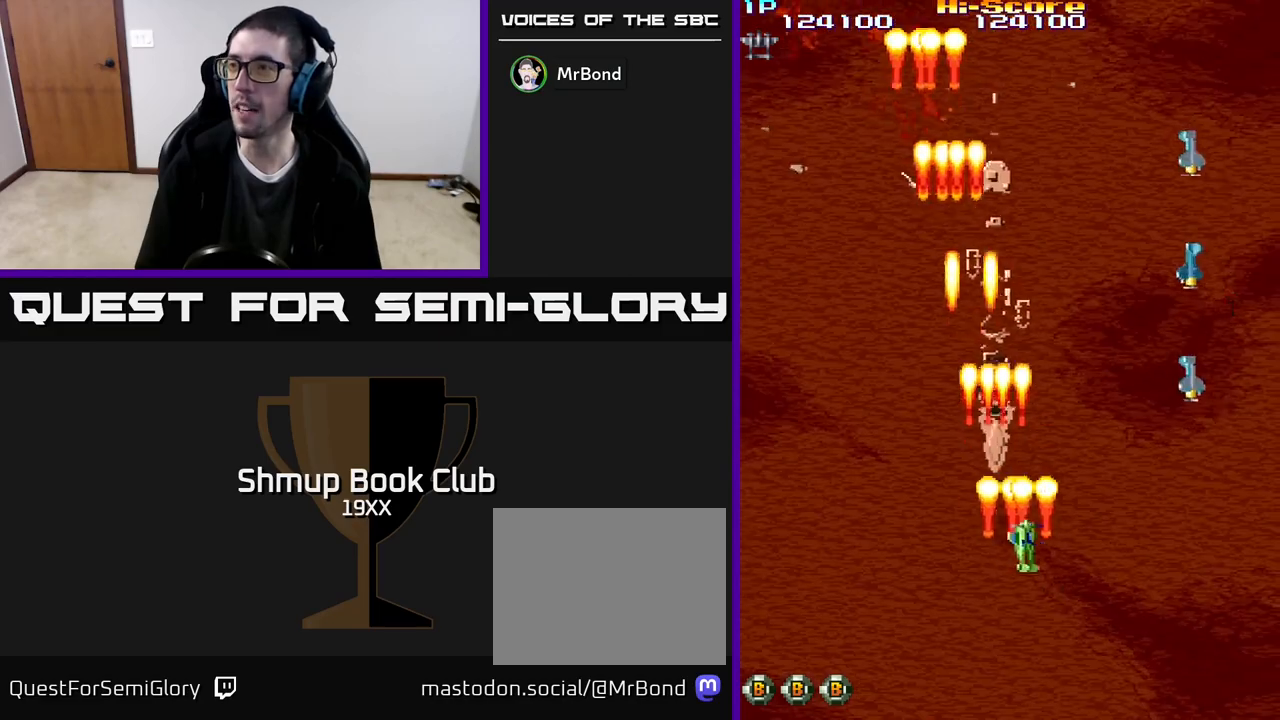
{"buttons": ["R2", "DPAD_DOWN"], "events": [[133, "DPAD_DOWN", "down"], [367, "DPAD_DOWN", "up"], [433, "DPAD_DOWN", "down"], [483, "DPAD_RIGHT", "up"]]}
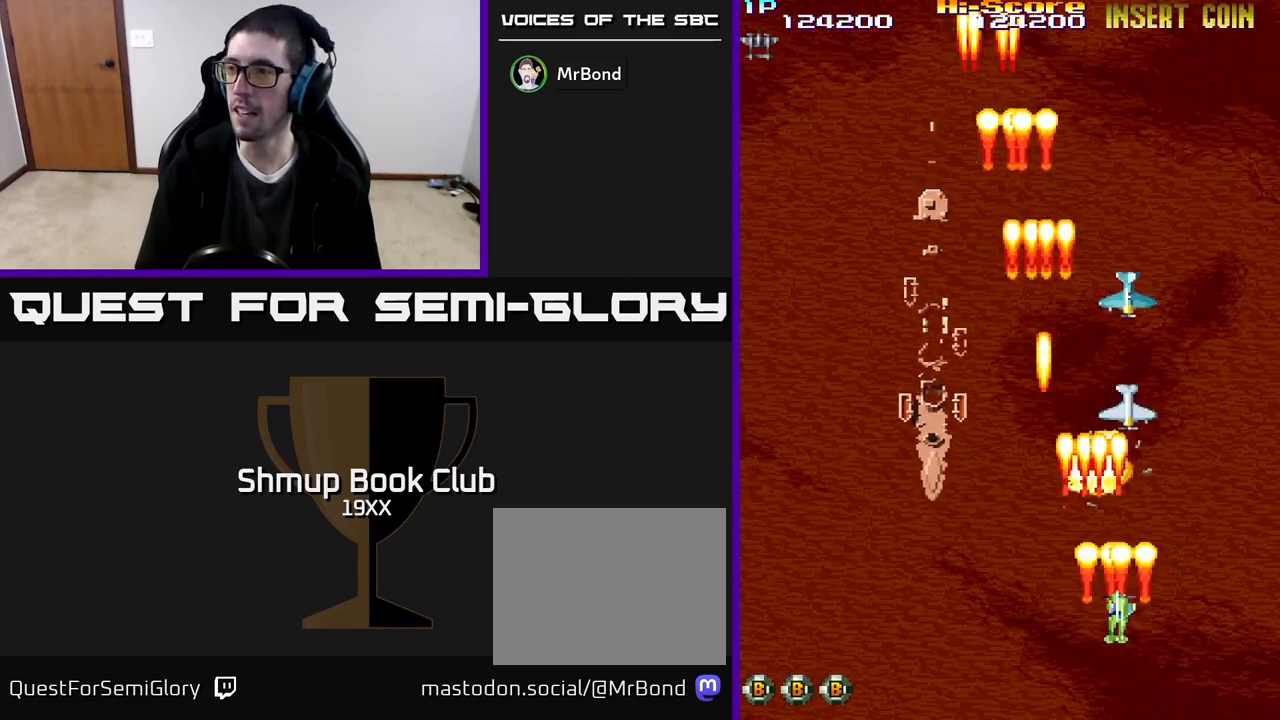
{"buttons": ["R2", "DPAD_UP", "DPAD_LEFT"], "events": [[33, "DPAD_LEFT", "down"], [67, "DPAD_DOWN", "up"], [300, "DPAD_UP", "down"], [367, "DPAD_LEFT", "up"], [483, "DPAD_LEFT", "down"]]}